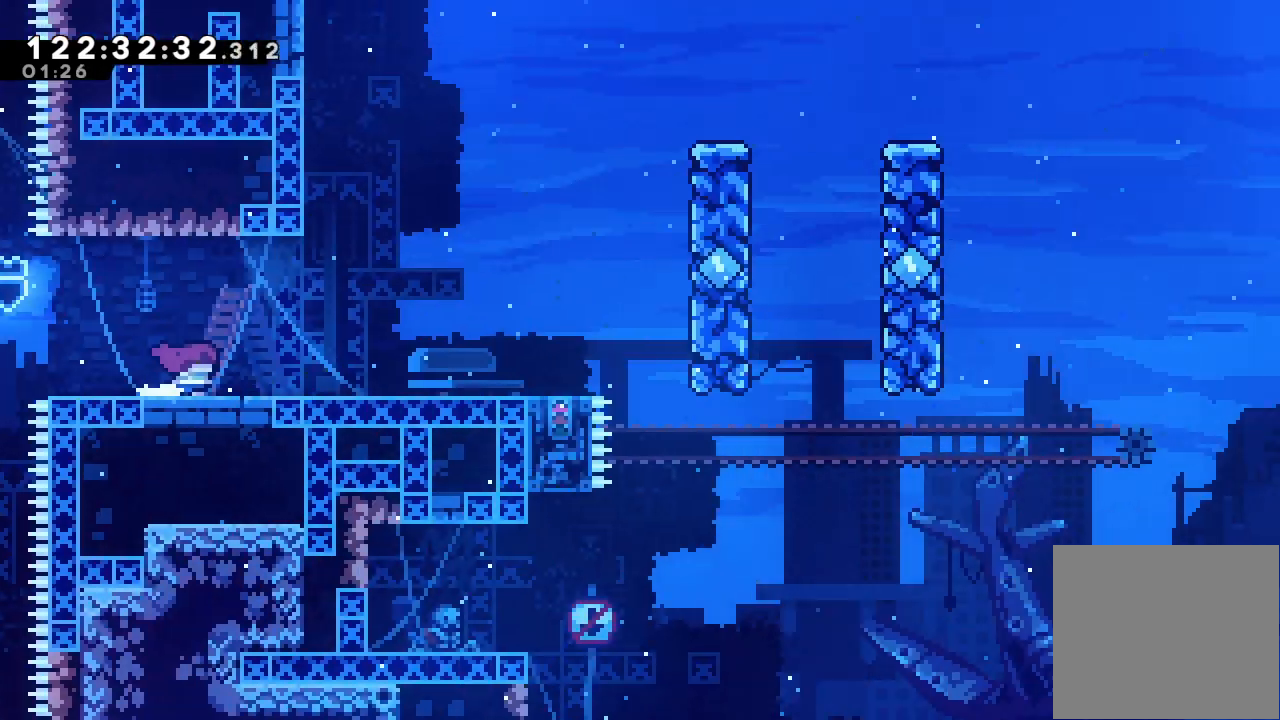
Gameplay with keyboard; each line is a JSON object with the keys held at the frame after it. "events" lists presses ("down") and releases ("up") of "a", "d", "down", "e", "f", "left", "r", "right", "s", "space", "up" and "w" between this image and that frame as [ms after this image, input, new state], when the widget could be followed in between. No other keys are recorded. Mouse input is not recorded.
{"keys": ["right"], "events": []}
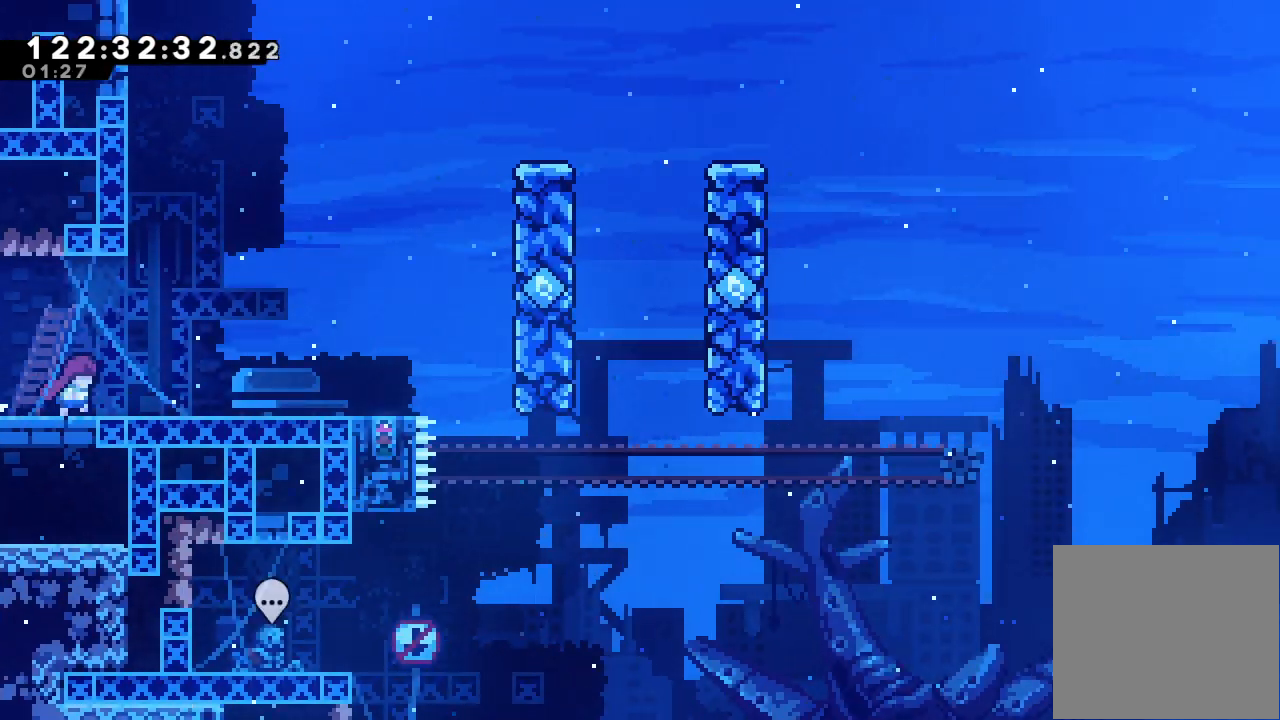
{"keys": ["d", "right"], "events": [[467, "d", "down"]]}
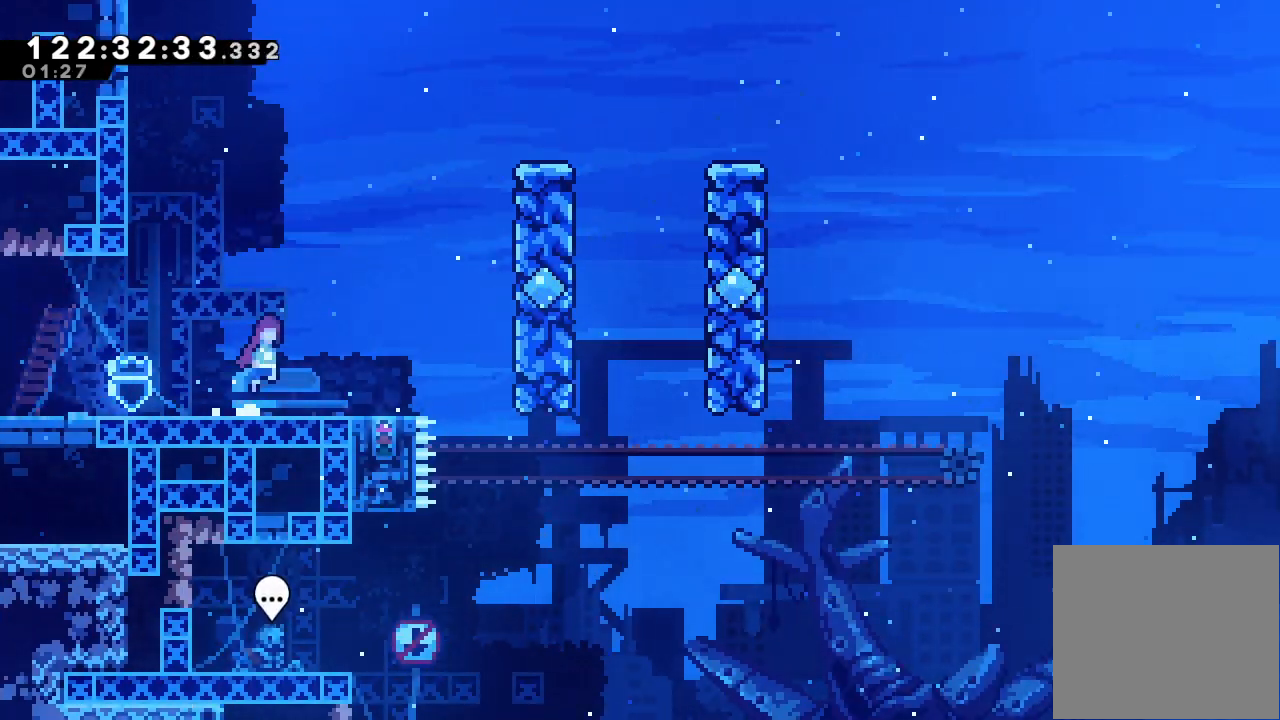
{"keys": ["right", "up"], "events": [[200, "d", "up"], [333, "s", "down"], [333, "up", "down"], [467, "s", "up"]]}
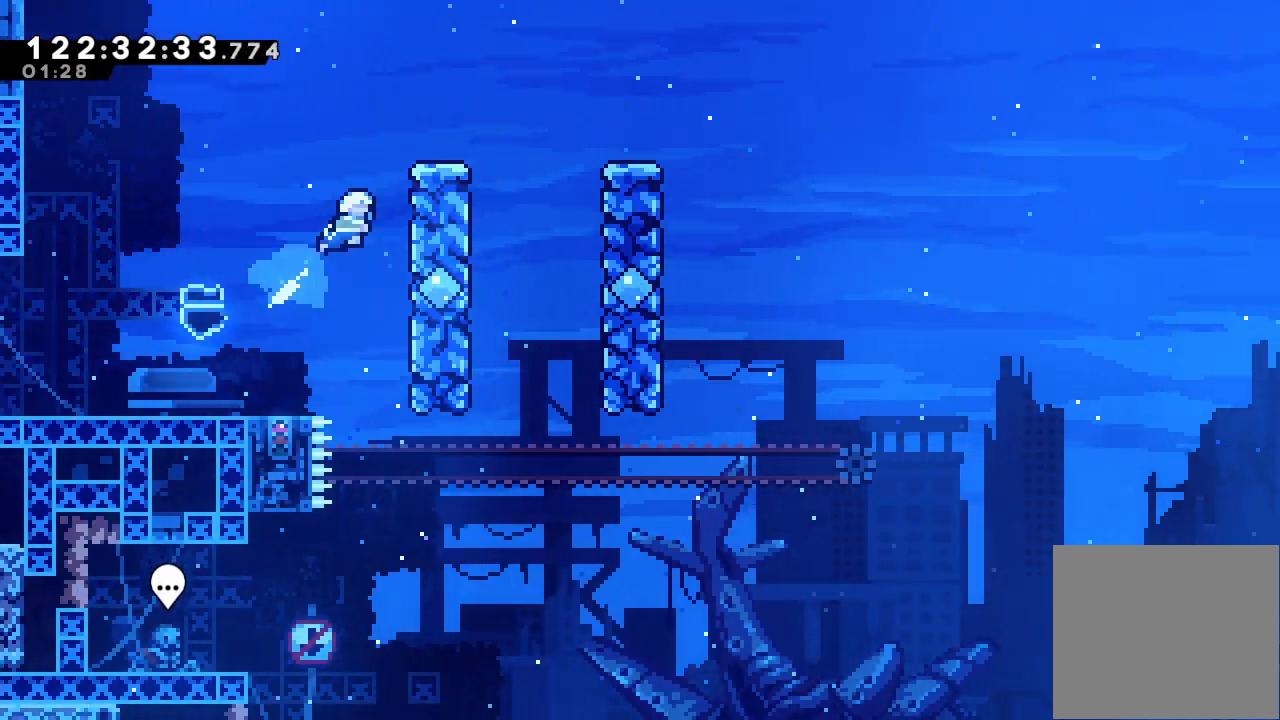
{"keys": ["d", "right"], "events": [[67, "right", "up"], [67, "up", "up"], [167, "d", "down"], [400, "right", "down"]]}
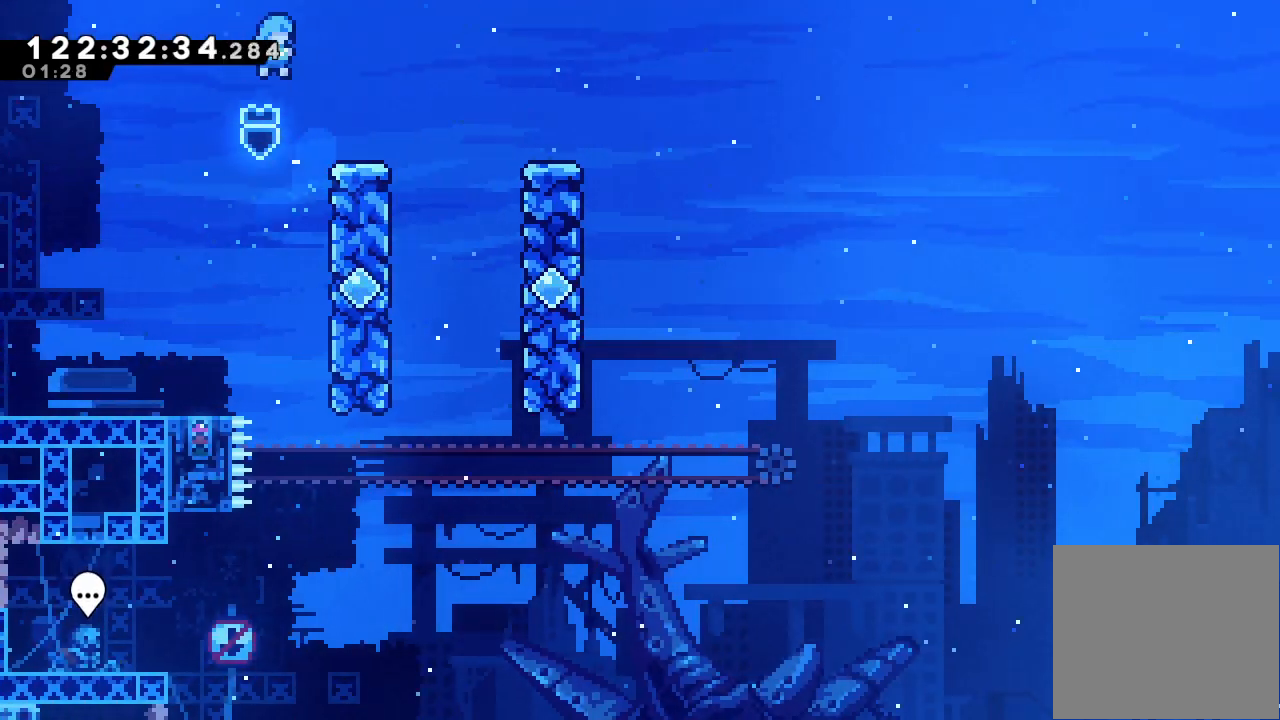
{"keys": [], "events": [[33, "d", "up"], [233, "d", "down"], [400, "d", "up"], [500, "right", "up"]]}
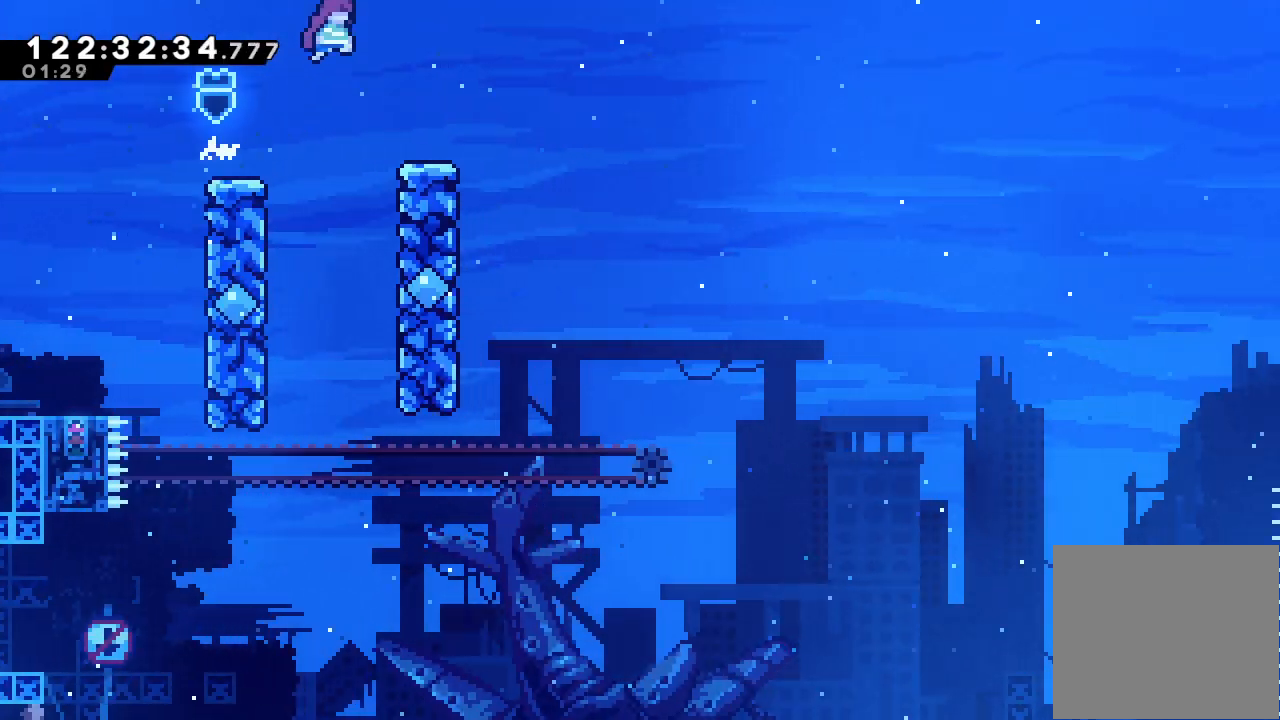
{"keys": ["d", "right"], "events": [[133, "right", "down"], [200, "down", "down"], [200, "s", "down"], [333, "s", "up"], [400, "d", "down"], [400, "down", "up"]]}
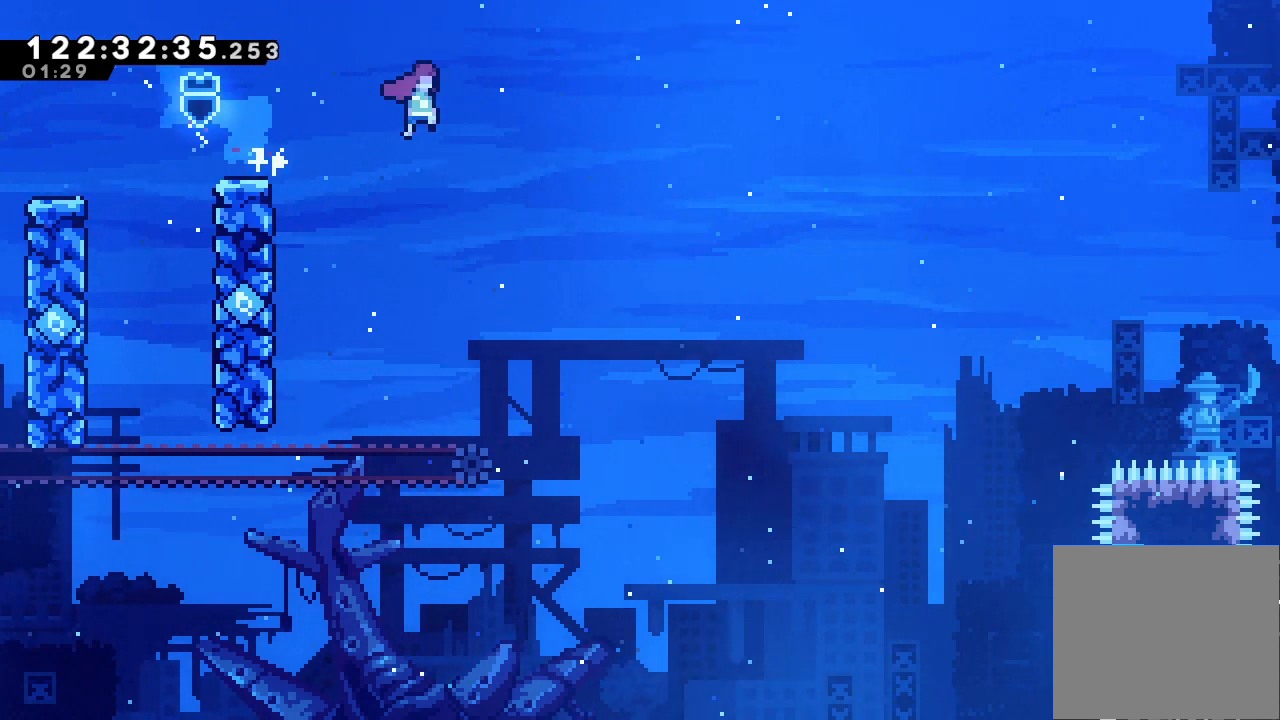
{"keys": ["d", "right"], "events": []}
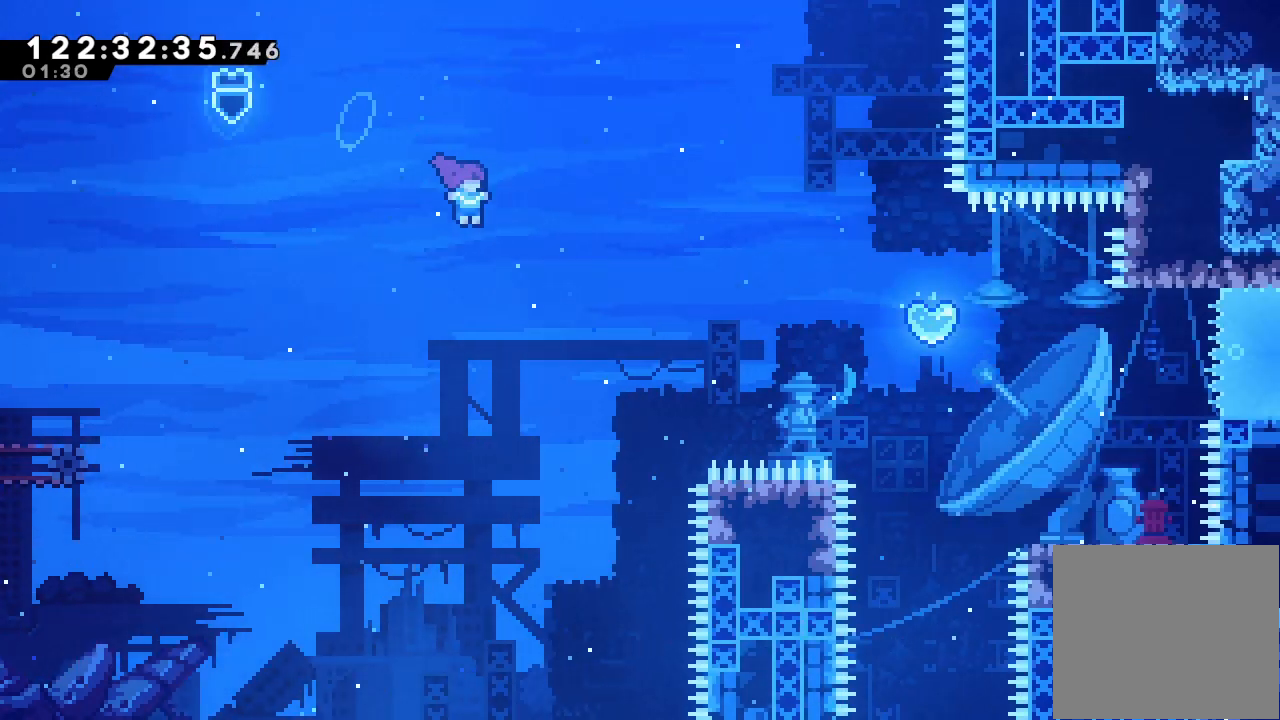
{"keys": ["right", "s", "up"]}
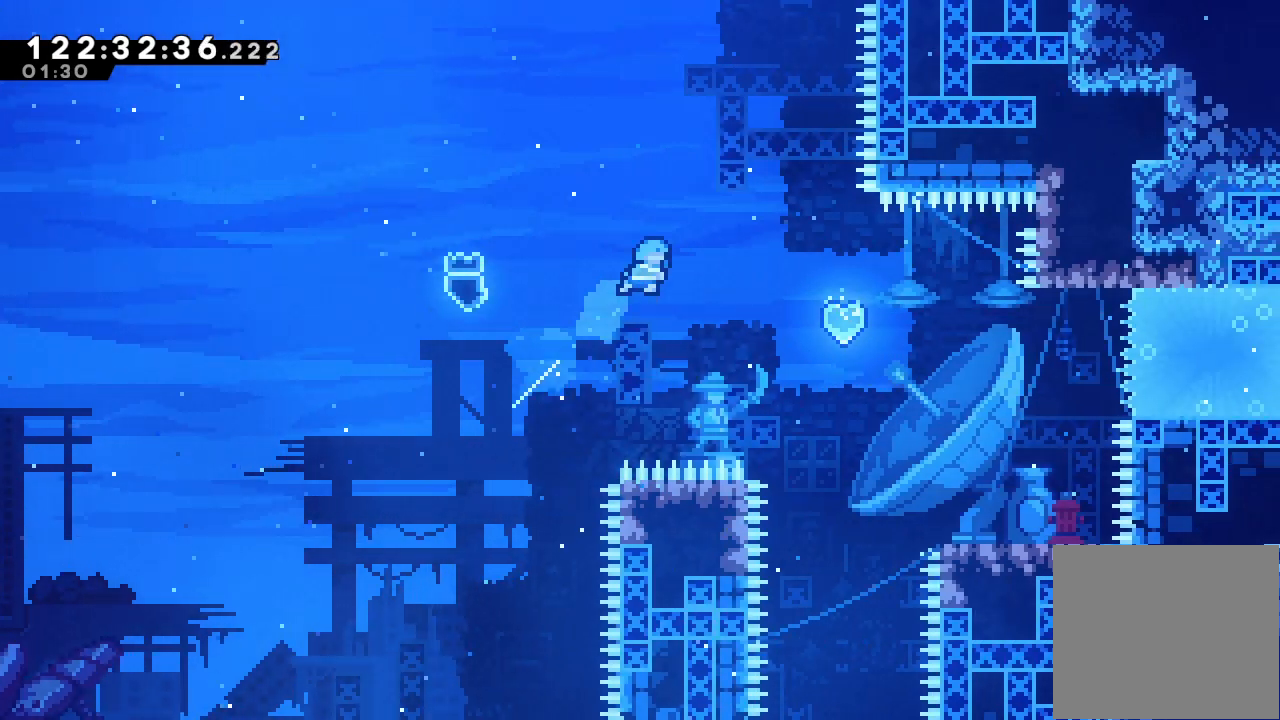
{"keys": ["right", "s"], "events": [[333, "s", "up"], [367, "s", "down"], [433, "up", "up"]]}
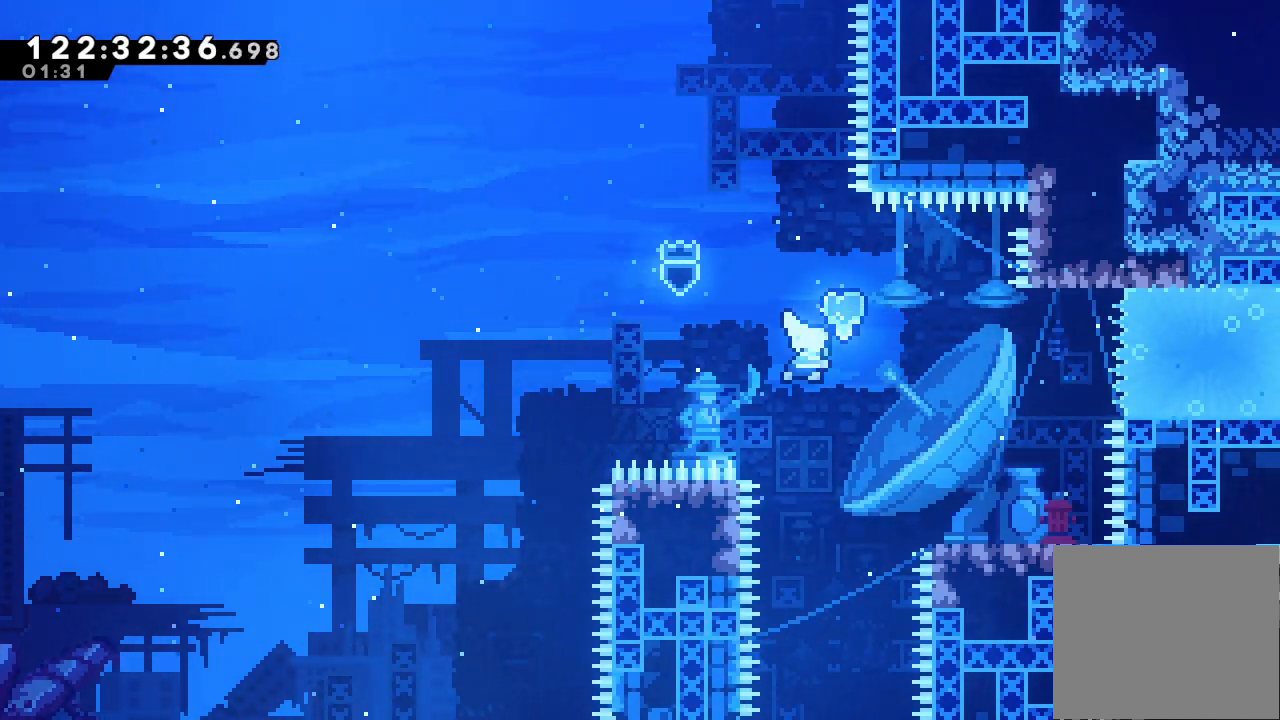
{"keys": ["right"], "events": [[33, "s", "up"], [67, "s", "down"], [200, "s", "up"], [267, "s", "down"], [400, "s", "up"]]}
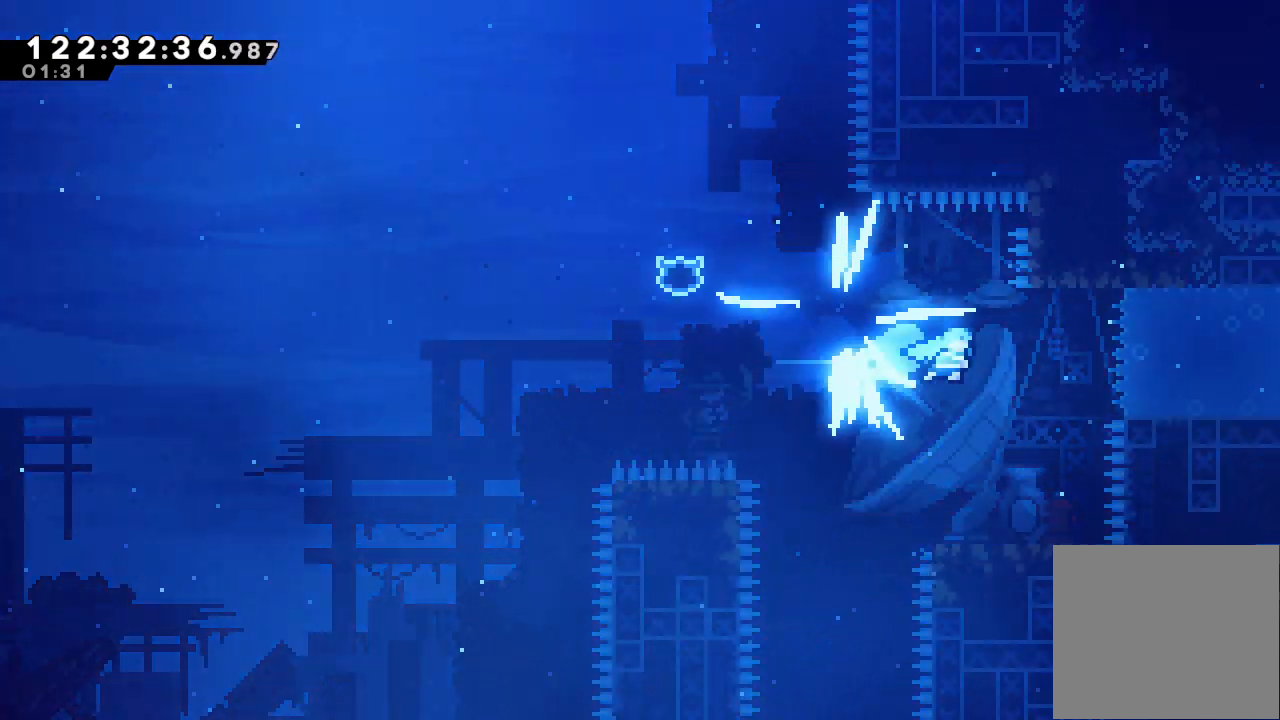
{"keys": ["left"], "events": [[100, "left", "down"], [100, "right", "up"]]}
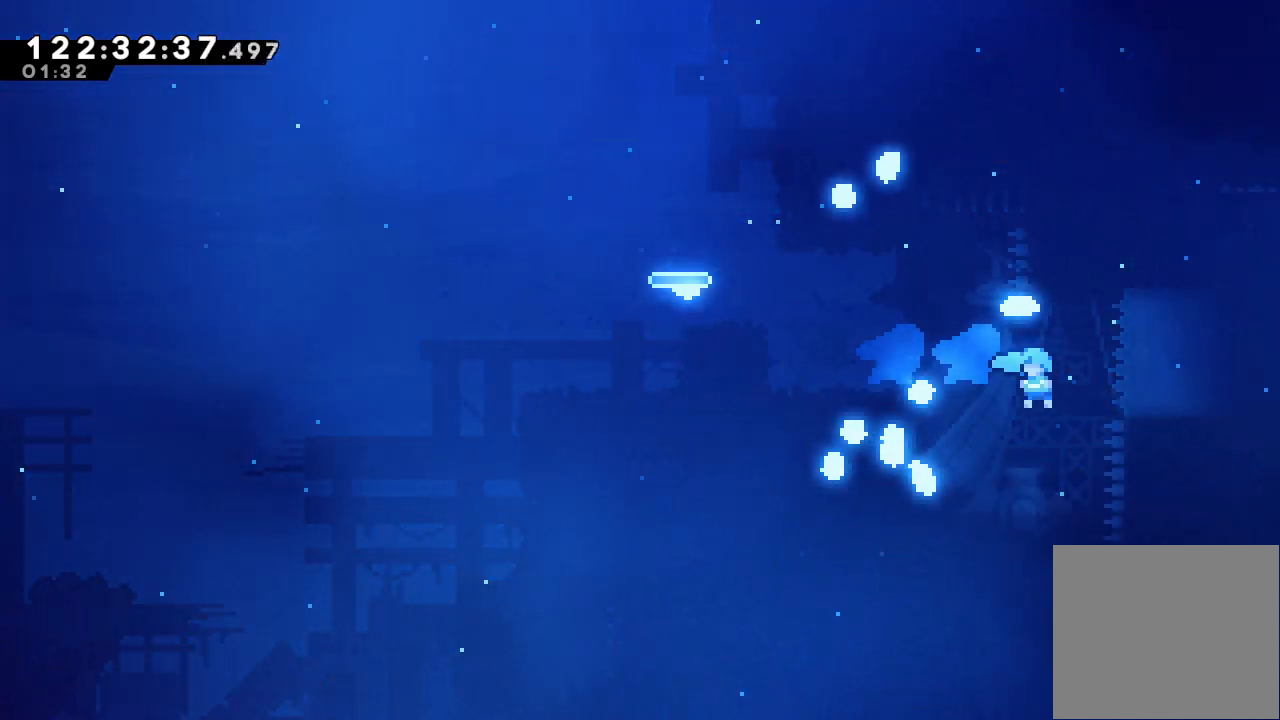
{"keys": ["left"], "events": []}
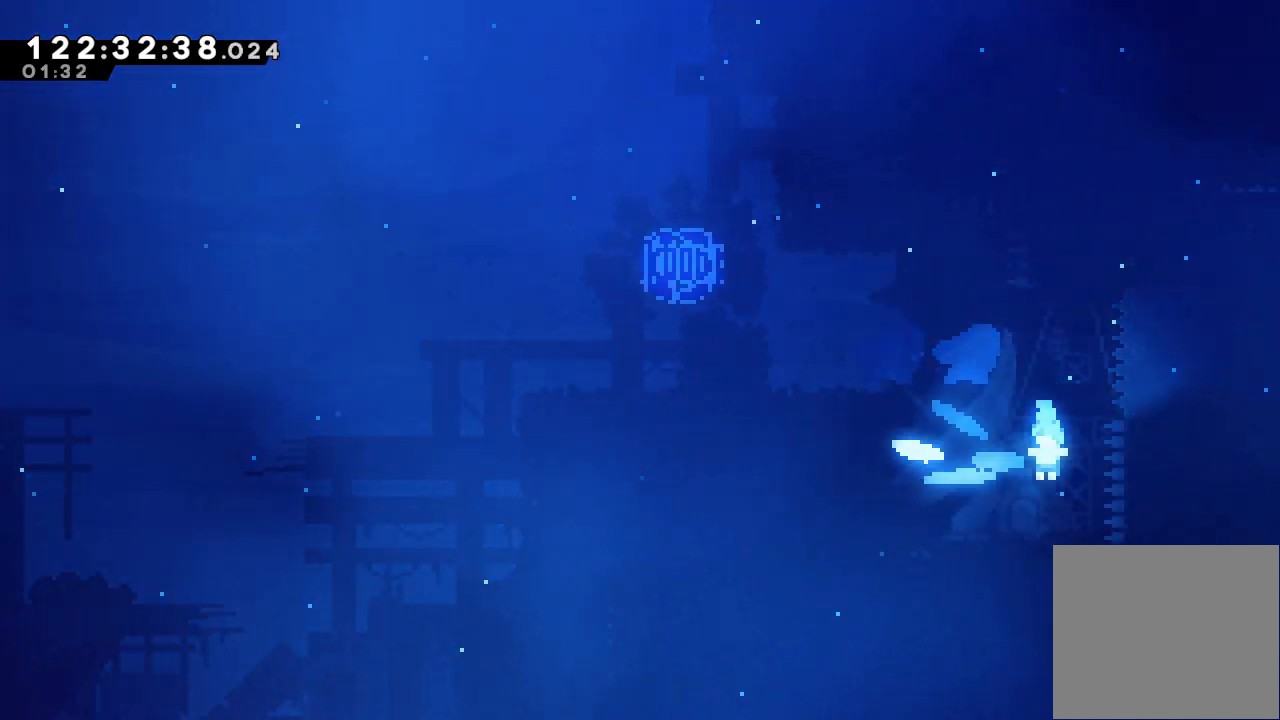
{"keys": [], "events": [[267, "left", "up"]]}